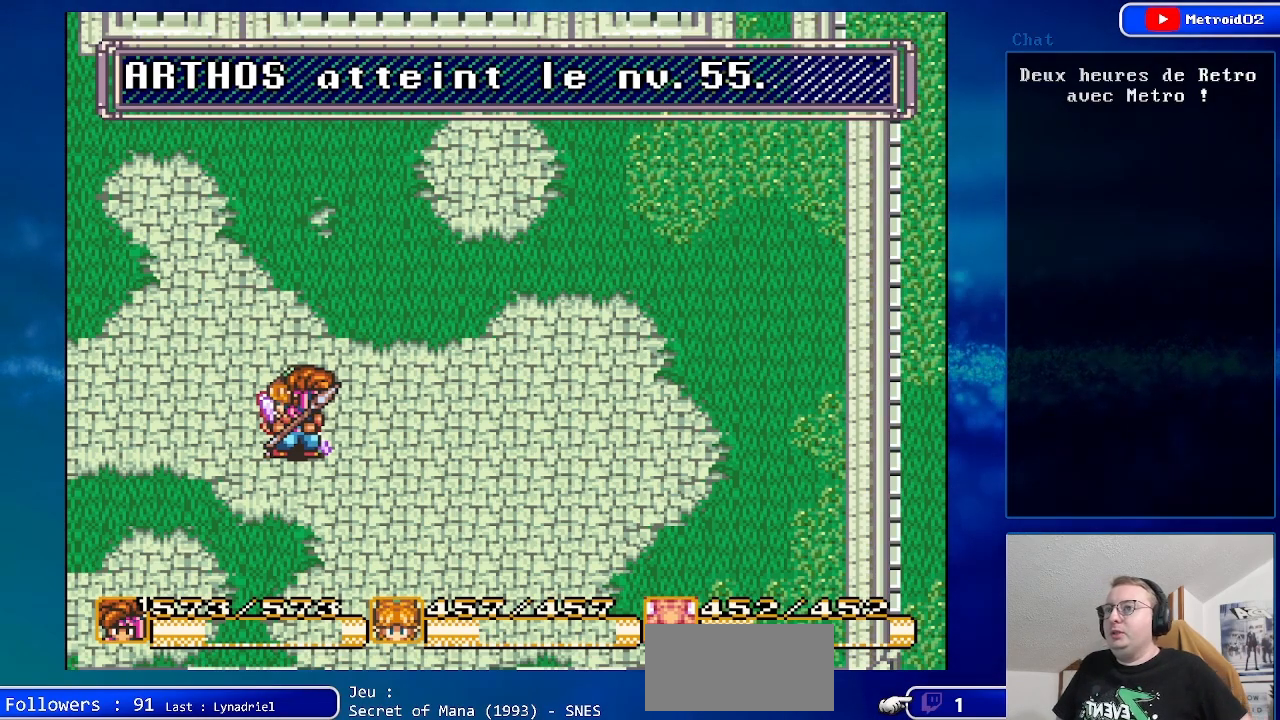
Gameplay with a controller (Nintendo layout); each line is a JSON object with the inputs held at the frame after it. "events" lists button and stick changes between this image and that frame as [ms after this image, input, new state], when the widget could be followed in between. Not read: L1 L3 R1 R3.
{"buttons": ["DPAD_UP", "DPAD_LEFT"], "events": [[83, "DPAD_LEFT", "down"], [283, "DPAD_UP", "down"]]}
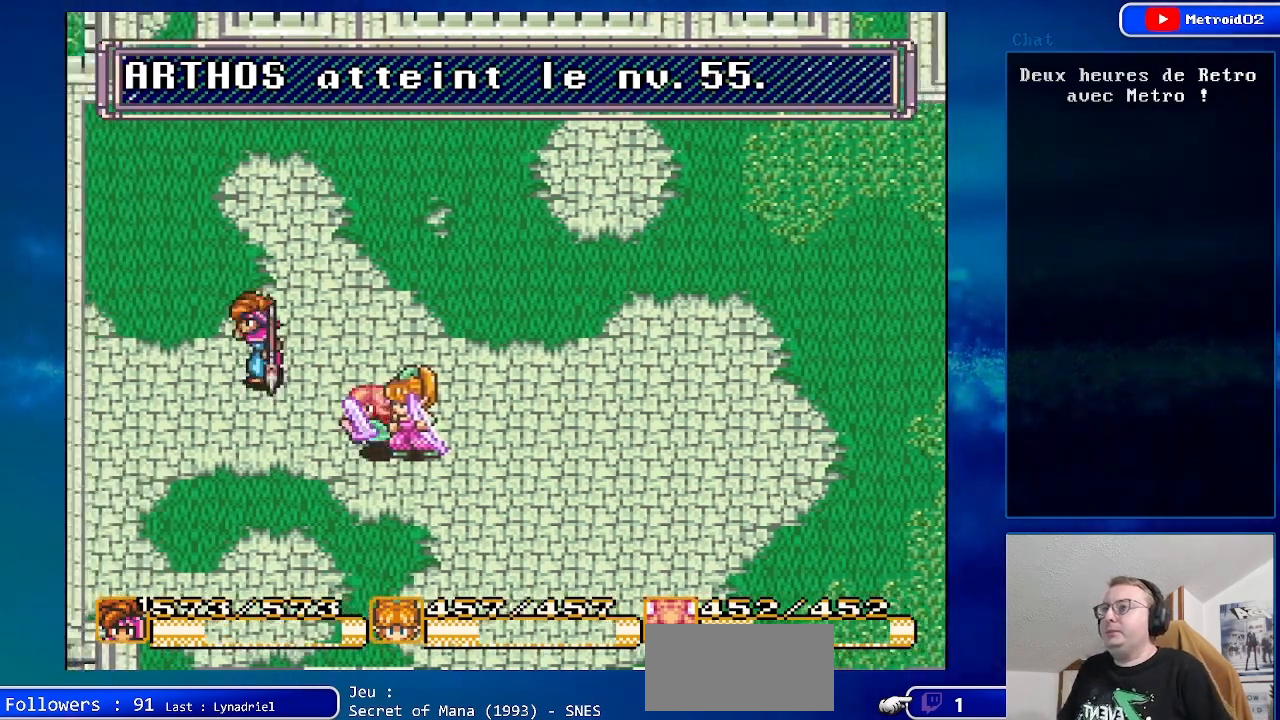
{"buttons": ["DPAD_UP", "DPAD_RIGHT"], "events": [[233, "DPAD_LEFT", "up"], [500, "DPAD_RIGHT", "down"]]}
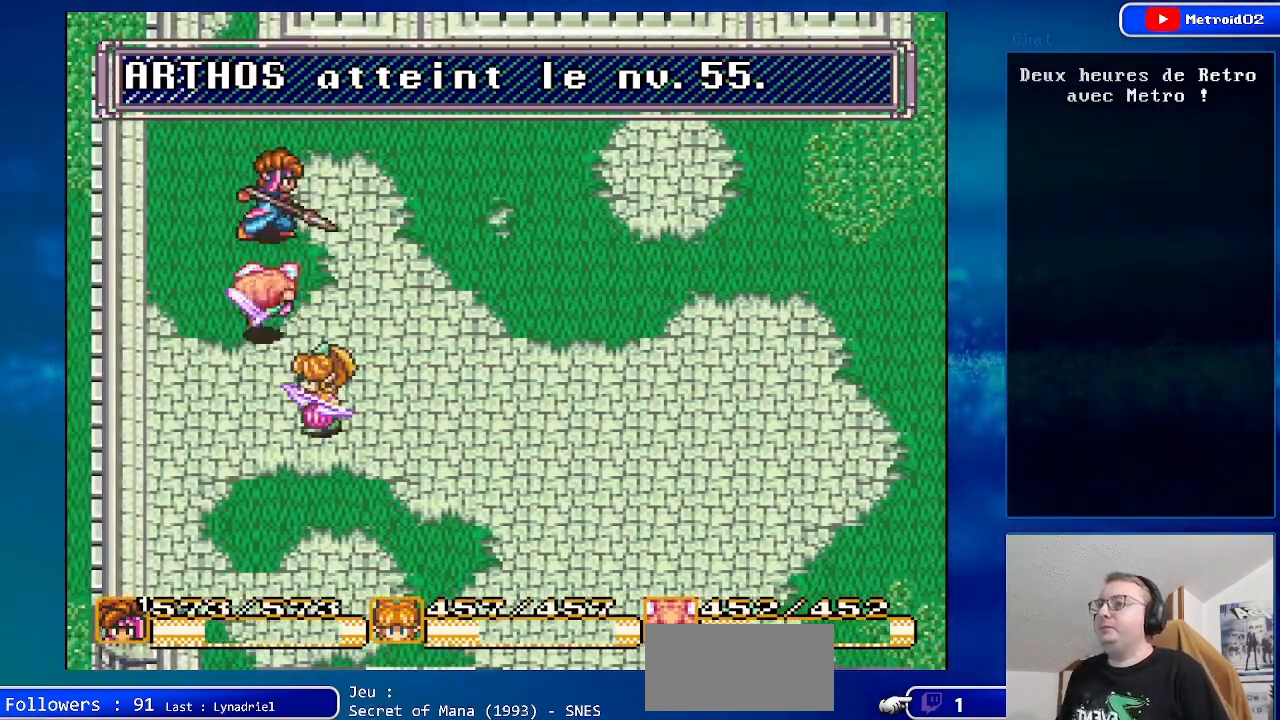
{"buttons": ["DPAD_DOWN", "DPAD_RIGHT"], "events": [[283, "DPAD_UP", "up"], [367, "DPAD_DOWN", "down"]]}
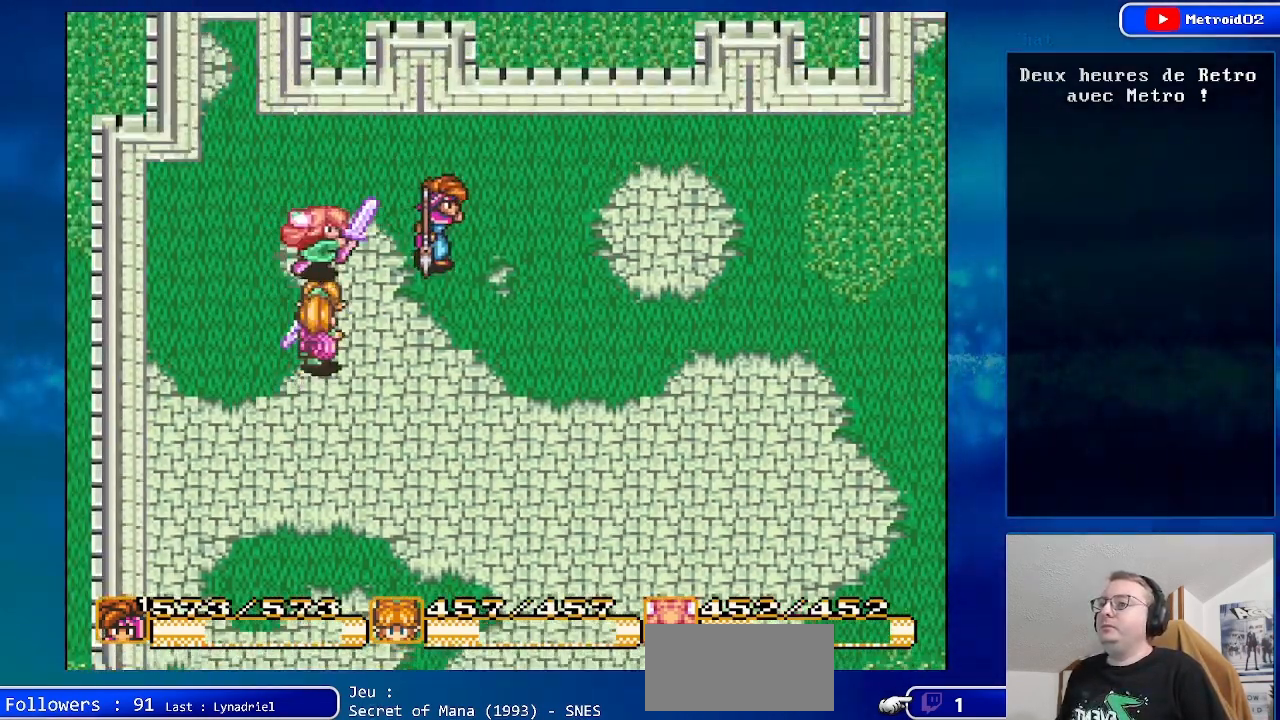
{"buttons": ["DPAD_DOWN"], "events": [[200, "DPAD_RIGHT", "up"]]}
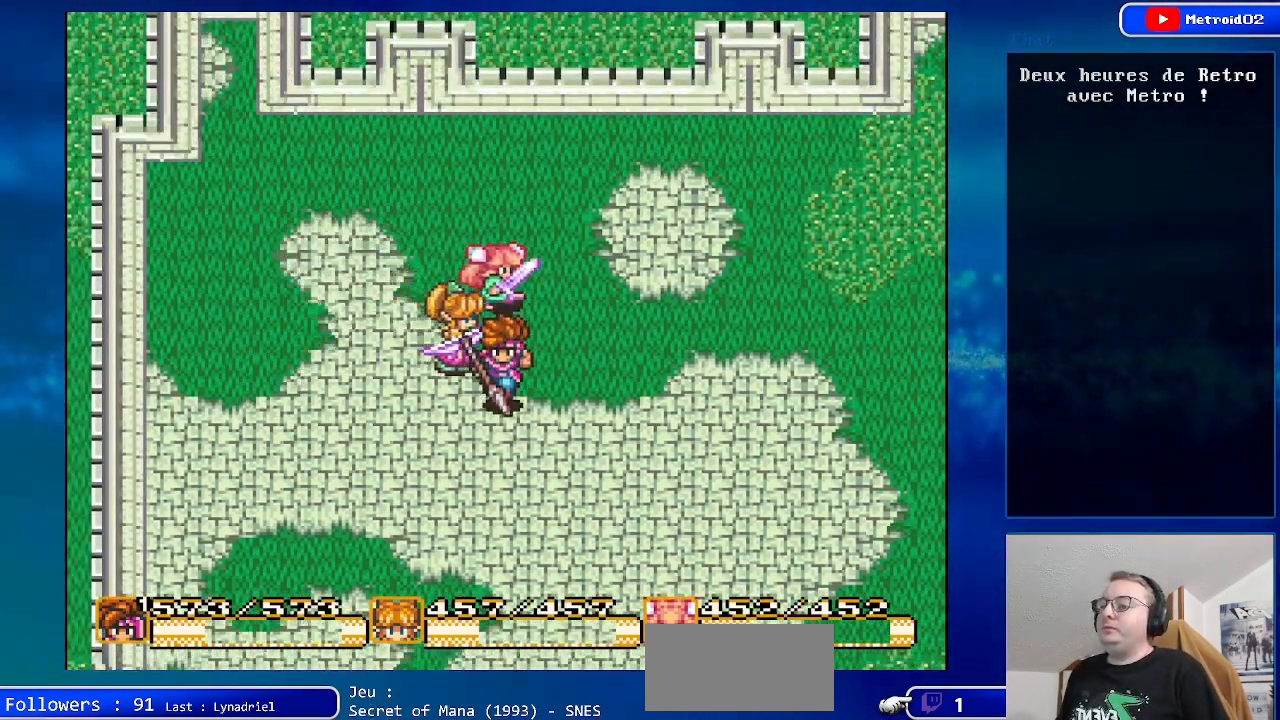
{"buttons": ["DPAD_DOWN"], "events": [[83, "DPAD_RIGHT", "down"], [283, "DPAD_RIGHT", "up"]]}
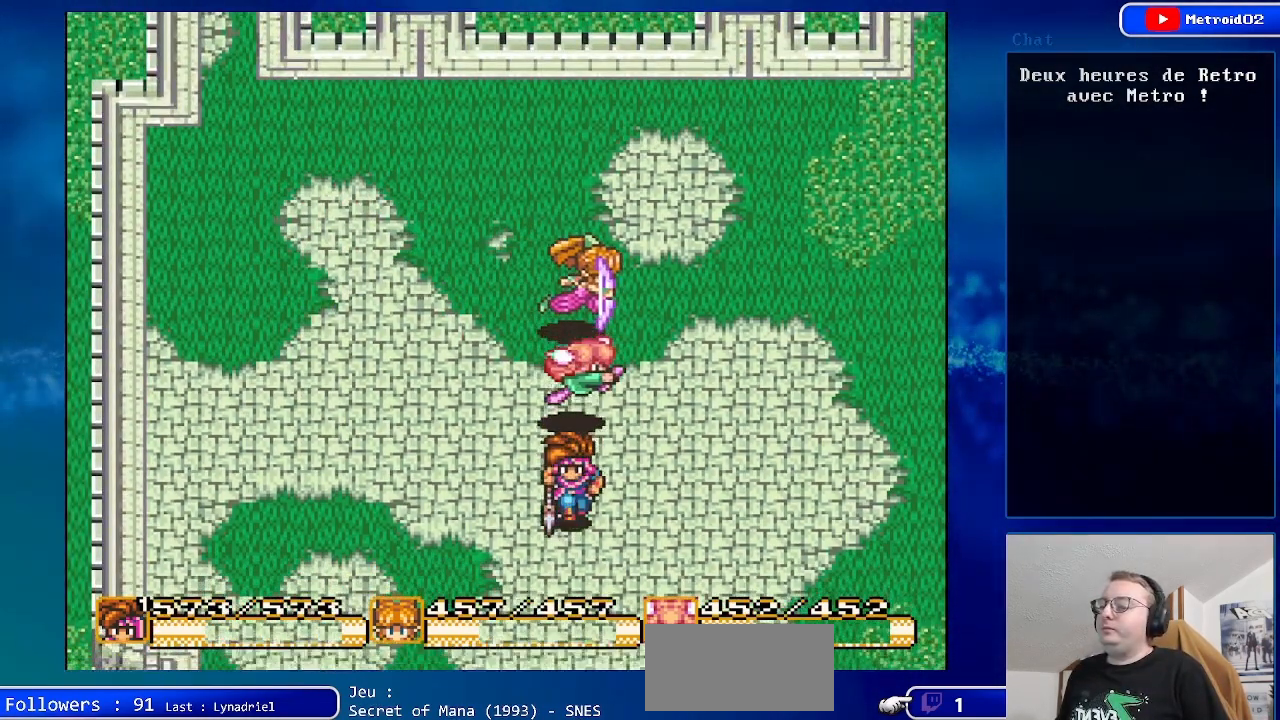
{"buttons": ["DPAD_DOWN"], "events": []}
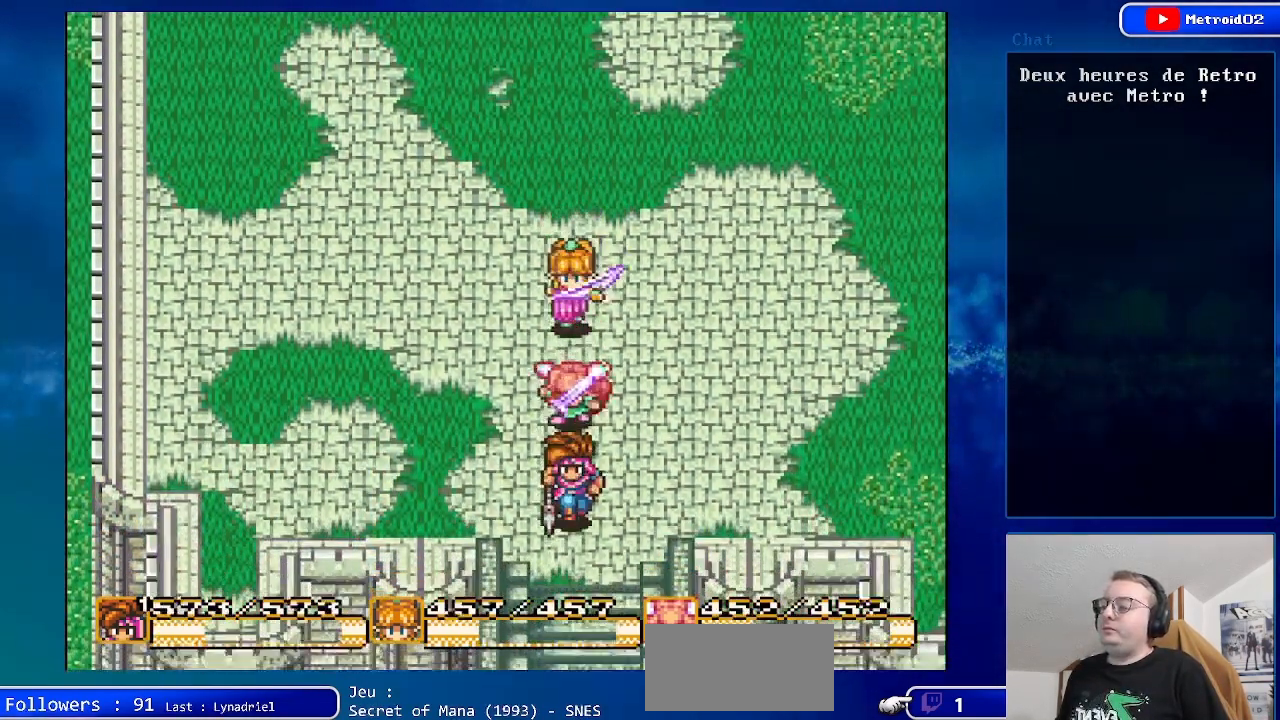
{"buttons": ["DPAD_DOWN"], "events": [[50, "DPAD_RIGHT", "down"], [167, "DPAD_RIGHT", "up"]]}
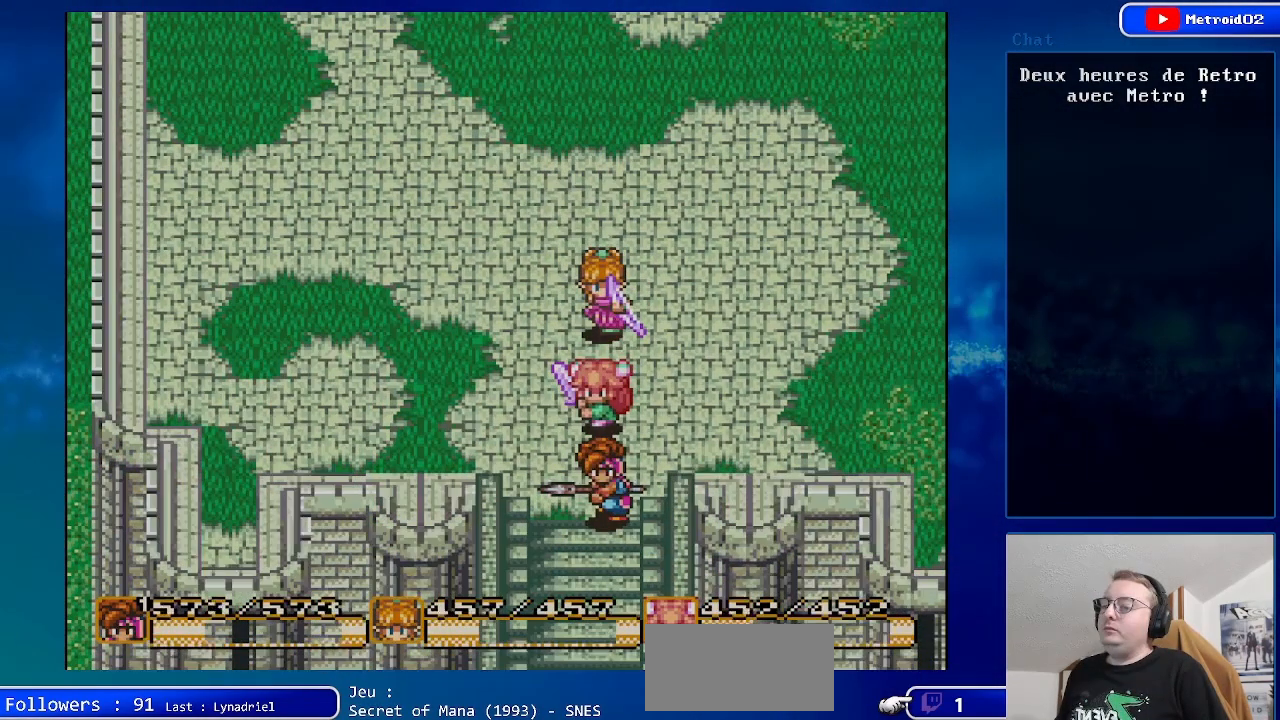
{"buttons": [], "events": [[233, "DPAD_DOWN", "up"]]}
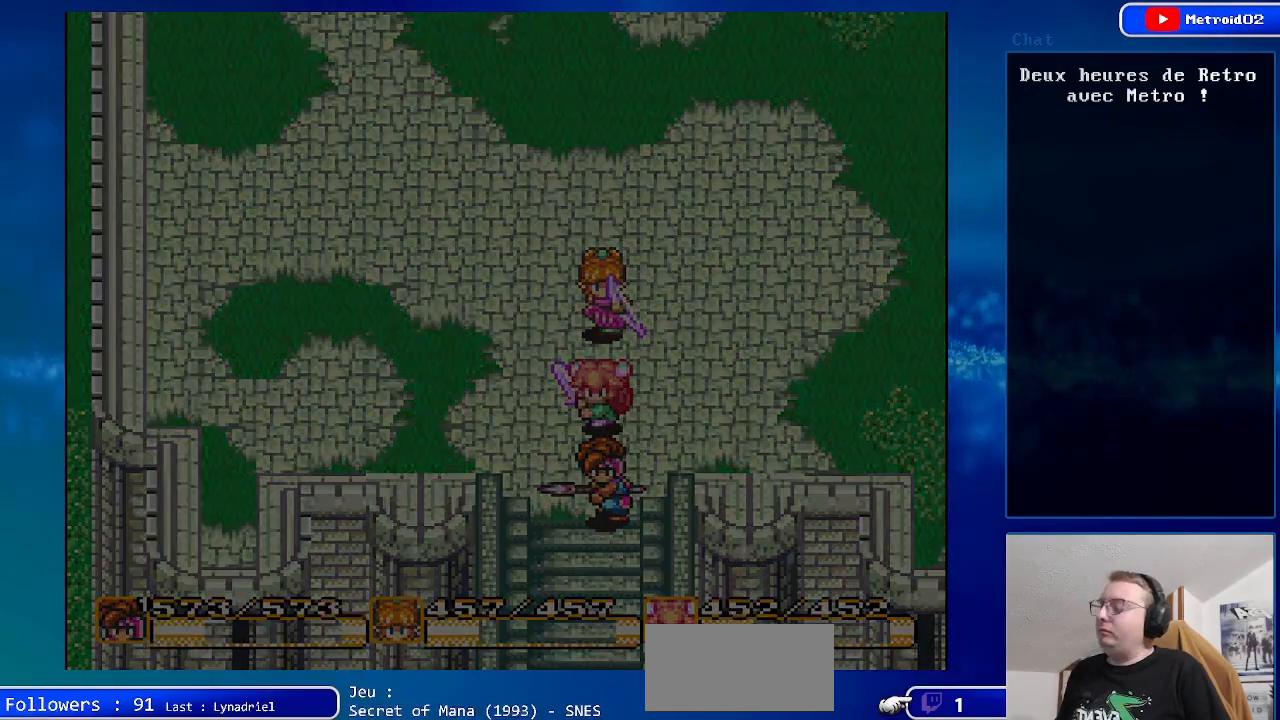
{"buttons": [], "events": []}
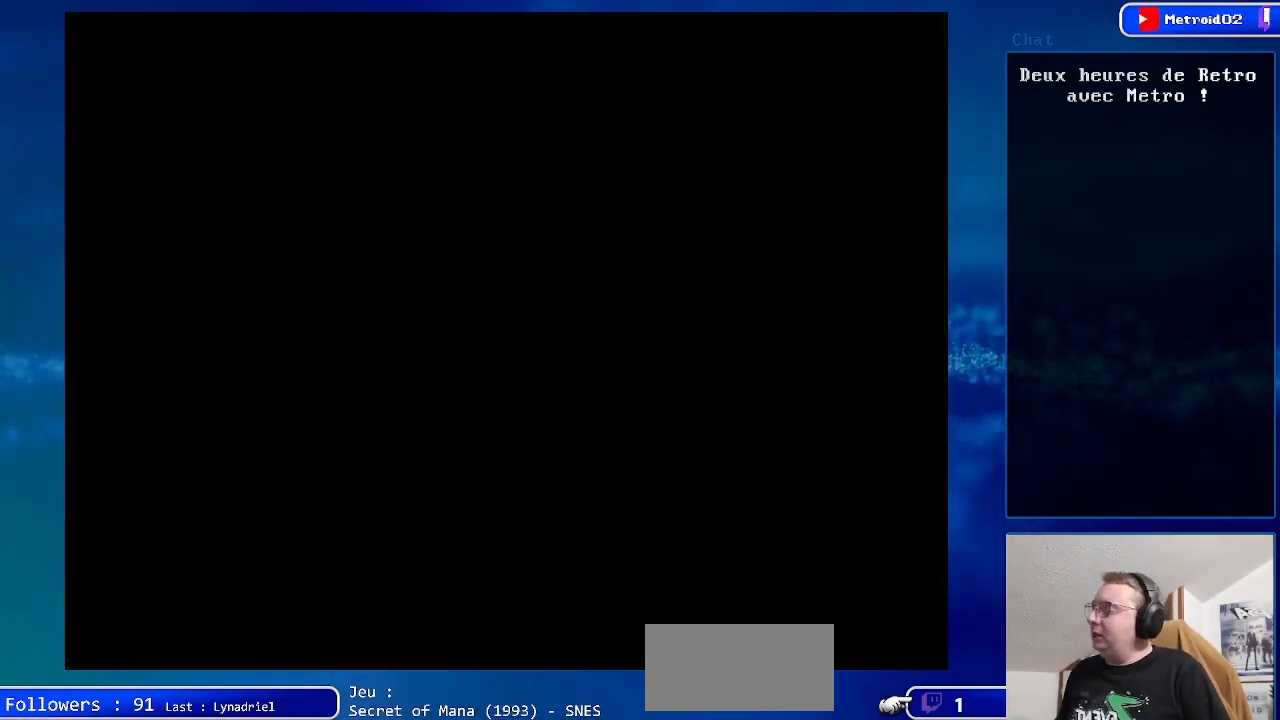
{"buttons": [], "events": []}
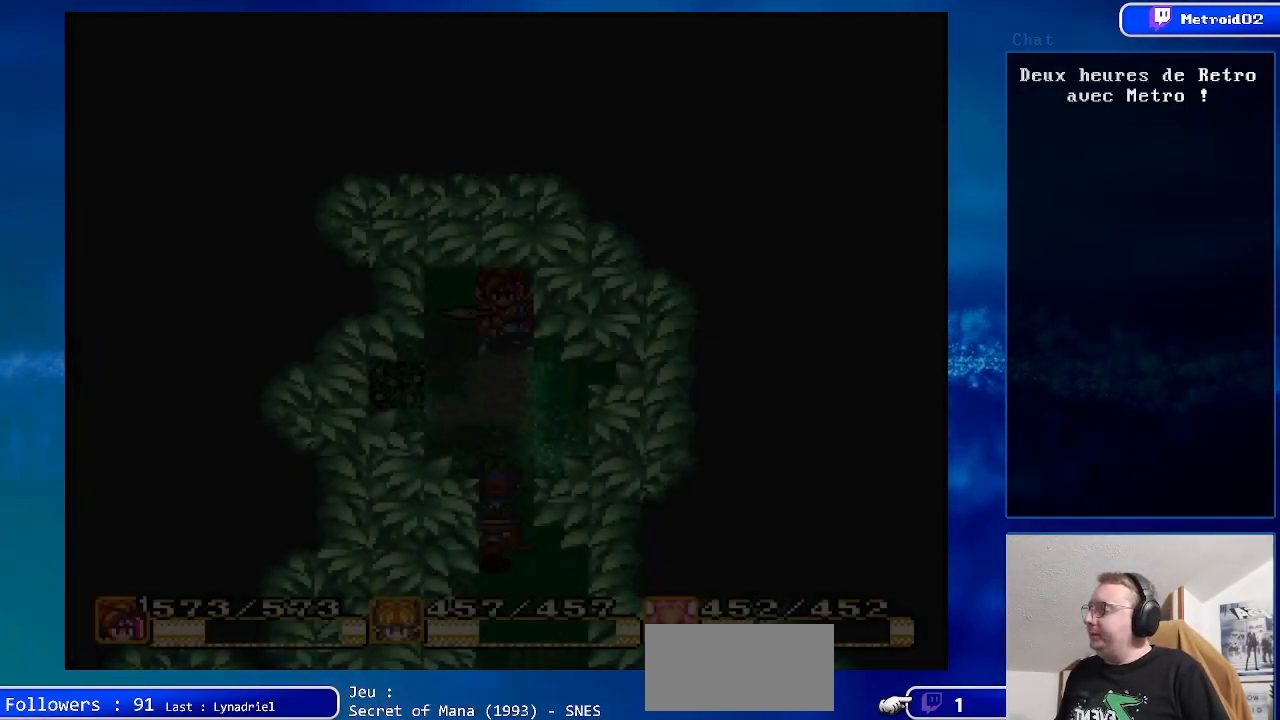
{"buttons": [], "events": []}
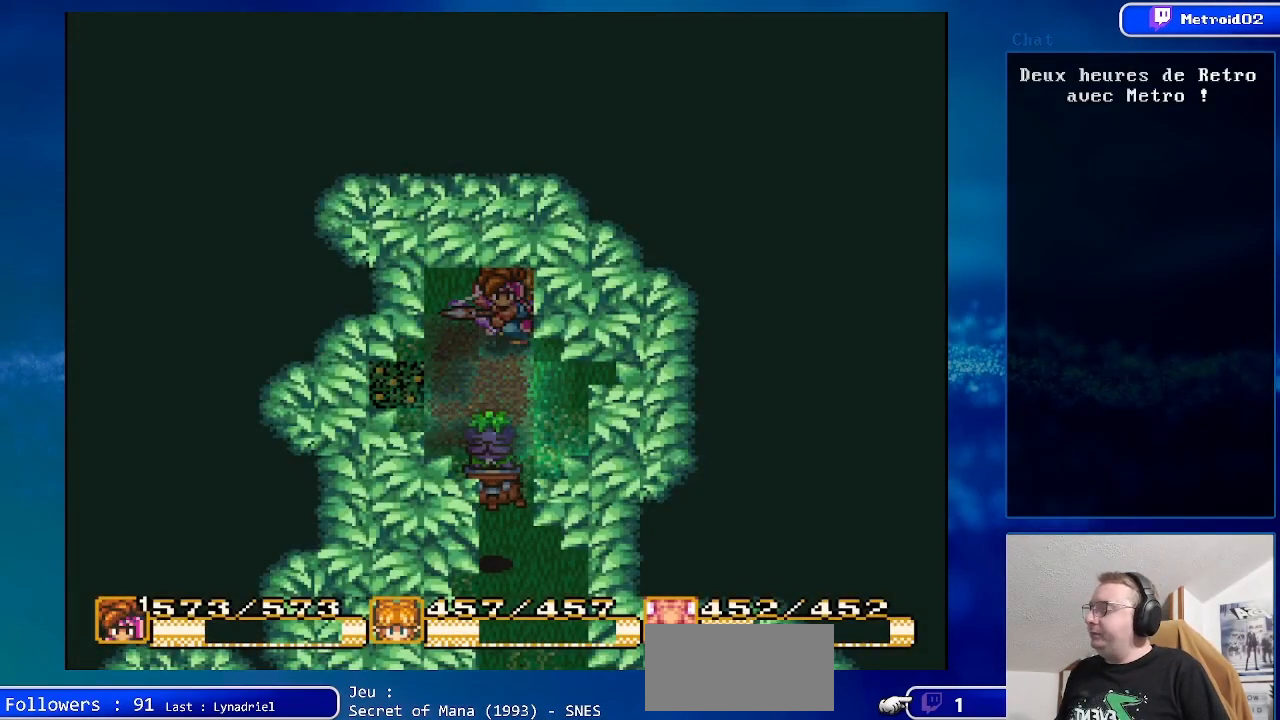
{"buttons": ["DPAD_DOWN"], "events": [[200, "DPAD_DOWN", "down"], [267, "A", "down"], [433, "A", "up"]]}
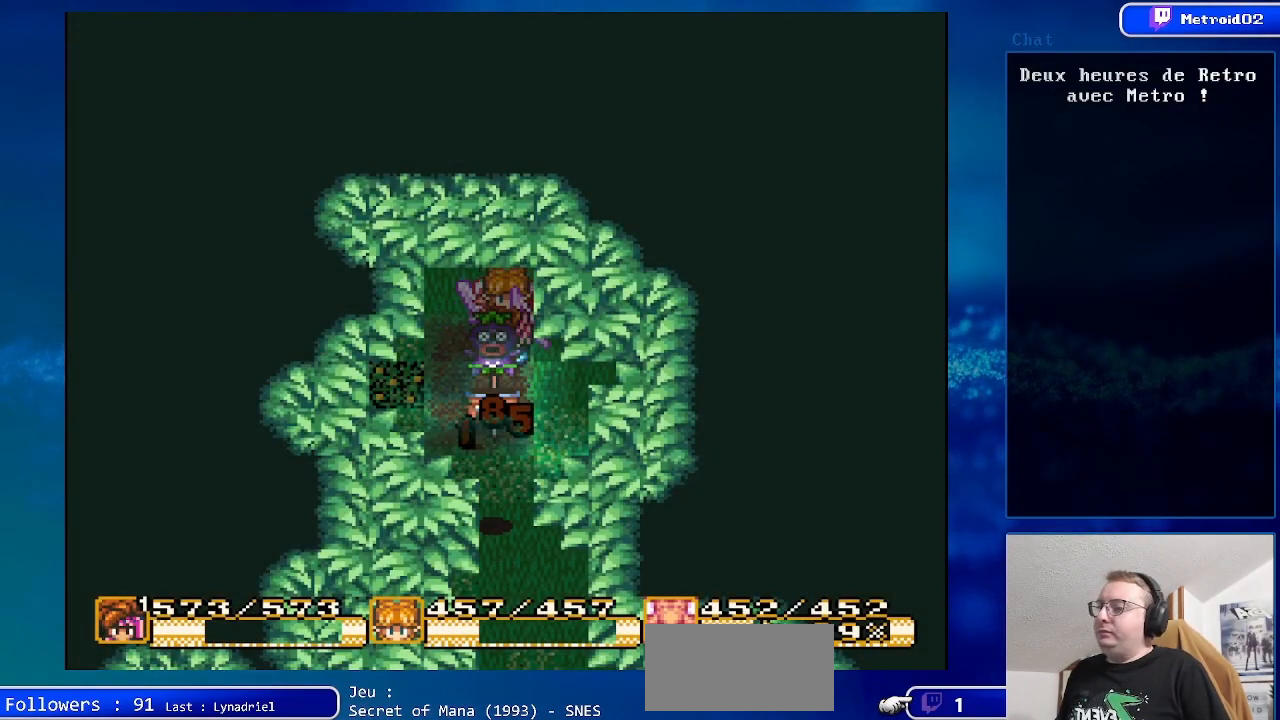
{"buttons": ["DPAD_DOWN"], "events": [[100, "A", "down"], [250, "A", "up"]]}
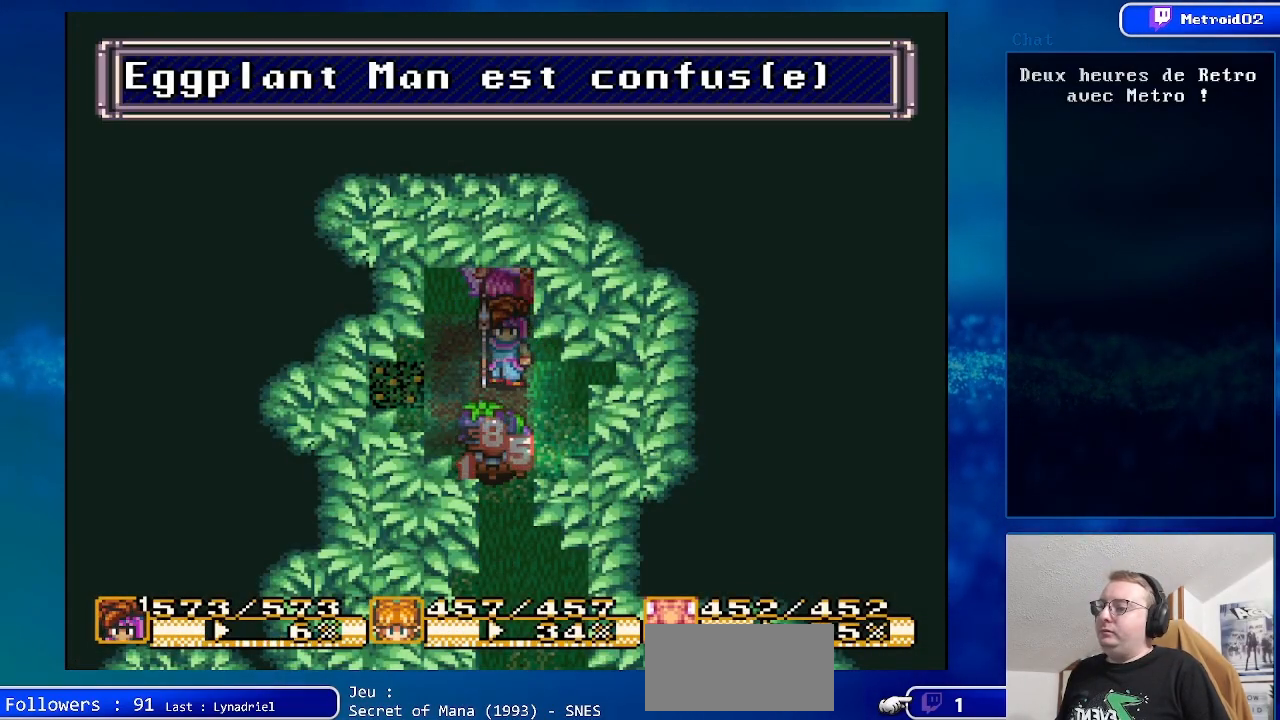
{"buttons": ["DPAD_DOWN"], "events": []}
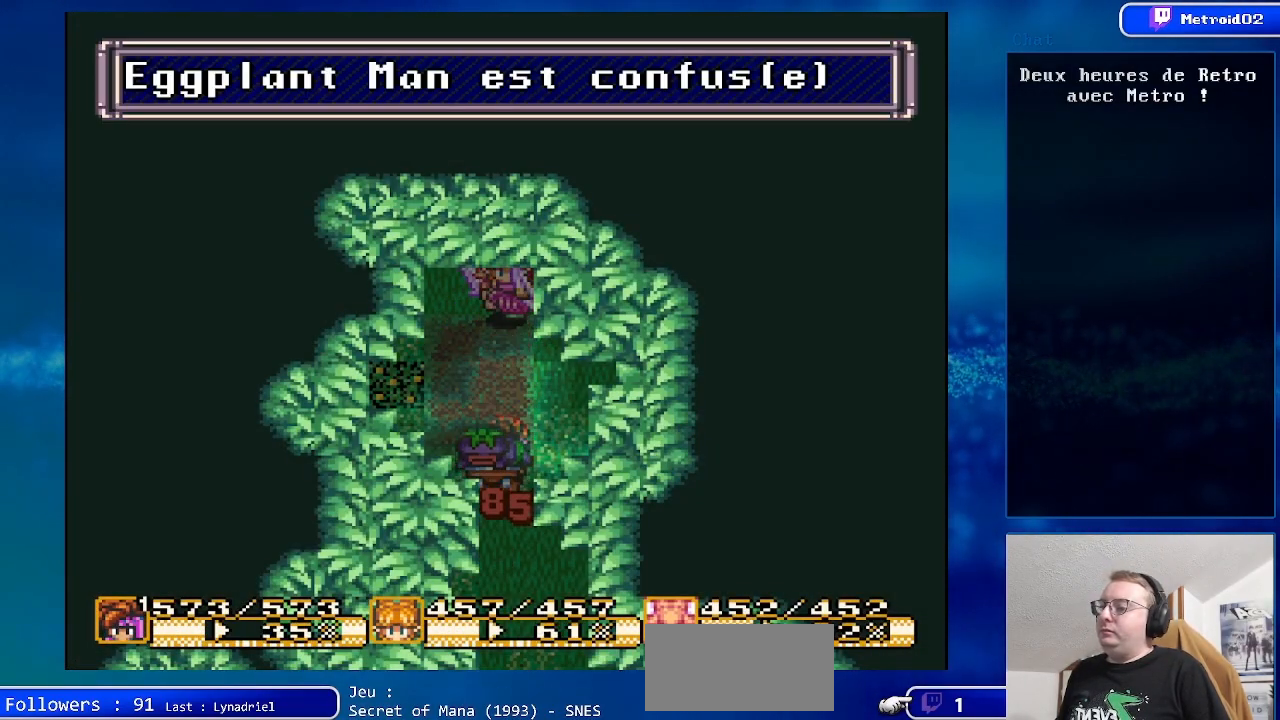
{"buttons": ["DPAD_DOWN"], "events": []}
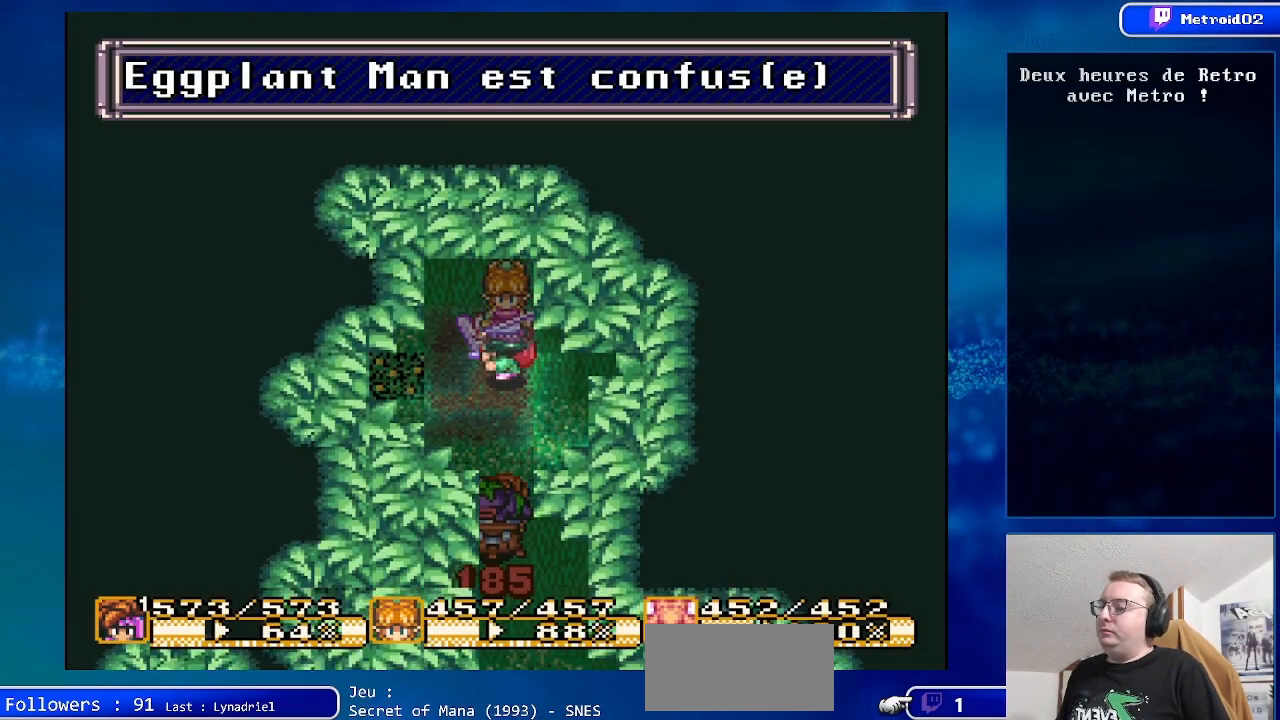
{"buttons": ["DPAD_DOWN"], "events": []}
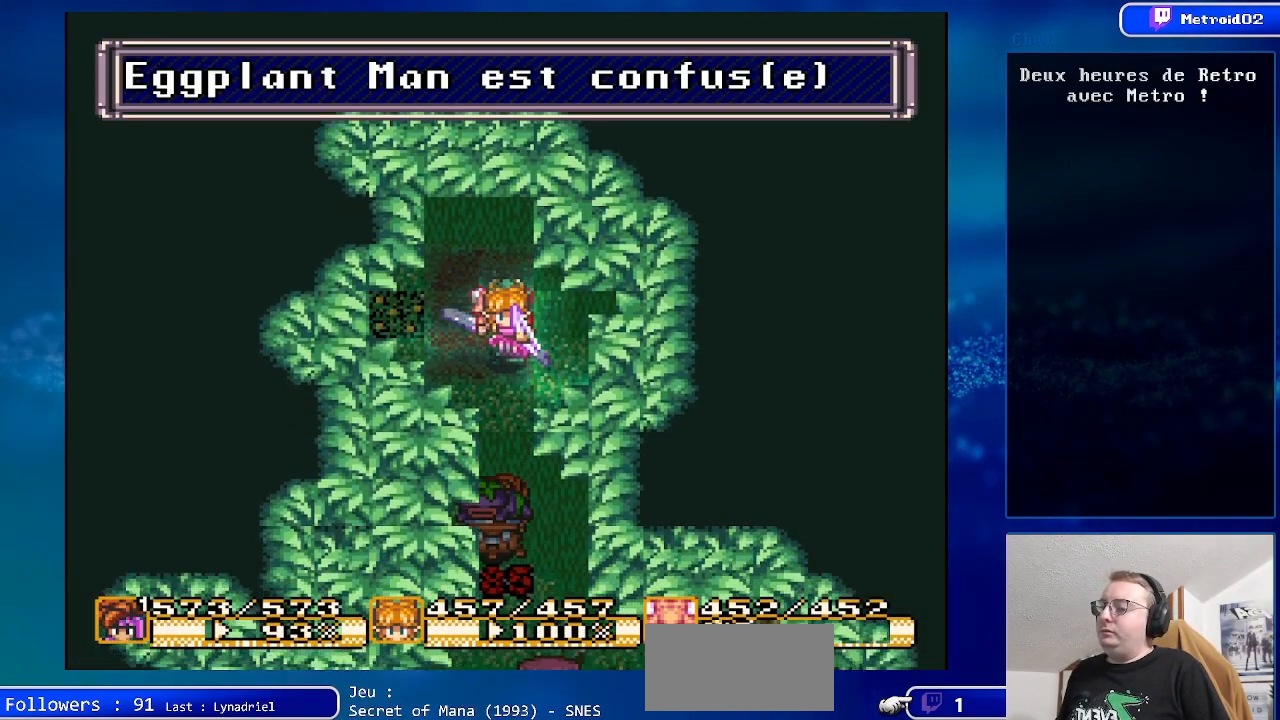
{"buttons": ["DPAD_DOWN"], "events": [[167, "DPAD_DOWN", "up"], [350, "DPAD_DOWN", "down"]]}
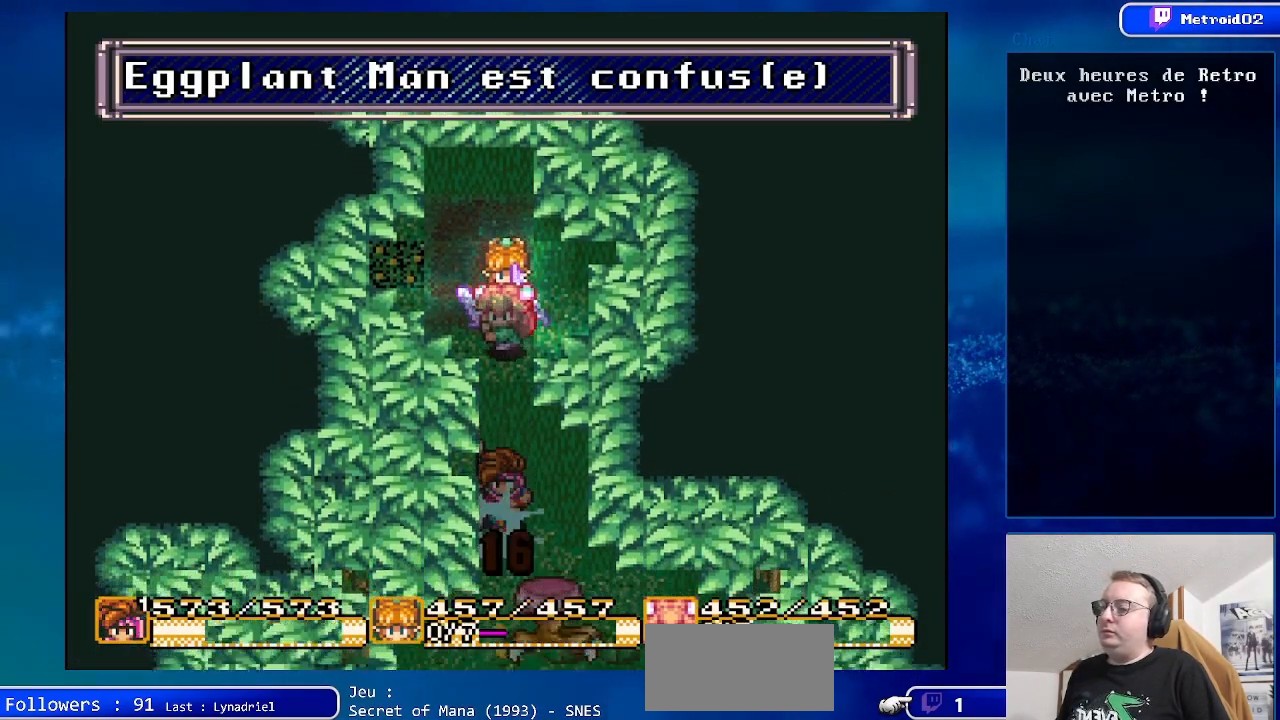
{"buttons": ["DPAD_DOWN", "DPAD_RIGHT"], "events": [[233, "DPAD_DOWN", "up"], [333, "DPAD_DOWN", "down"], [467, "DPAD_RIGHT", "down"]]}
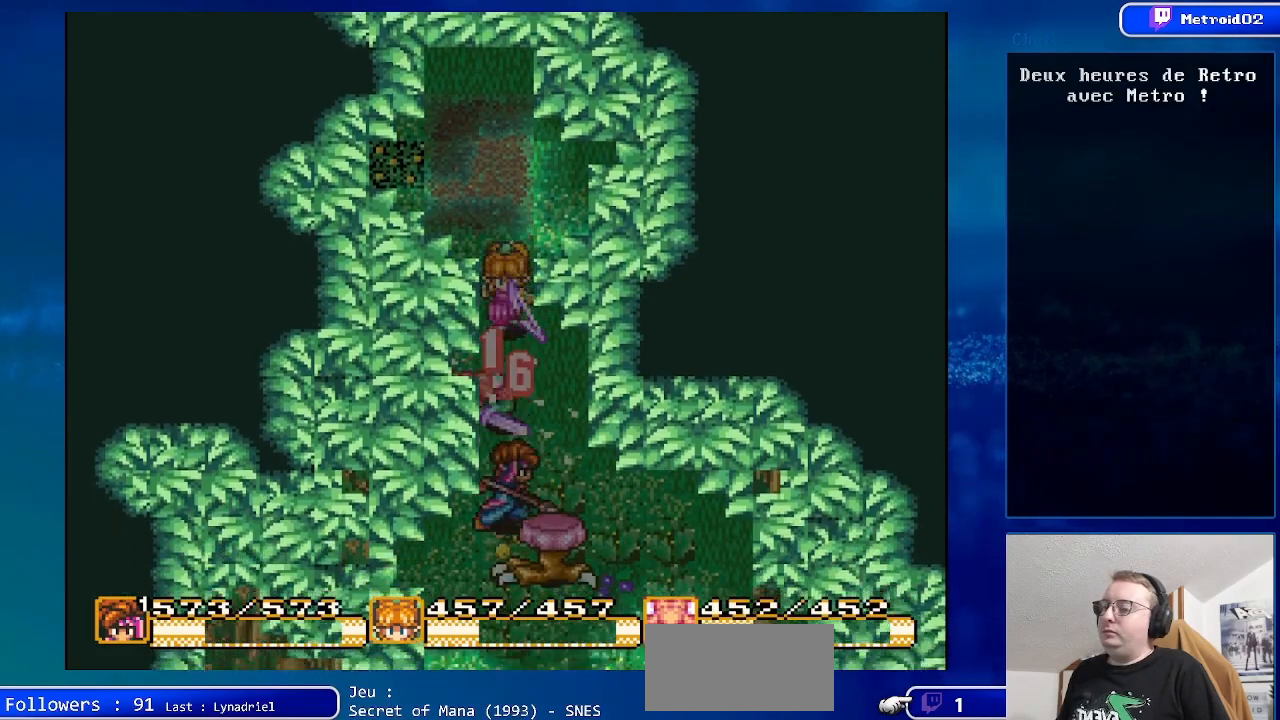
{"buttons": ["A"], "events": [[100, "DPAD_RIGHT", "up"], [433, "A", "down"], [467, "DPAD_DOWN", "up"]]}
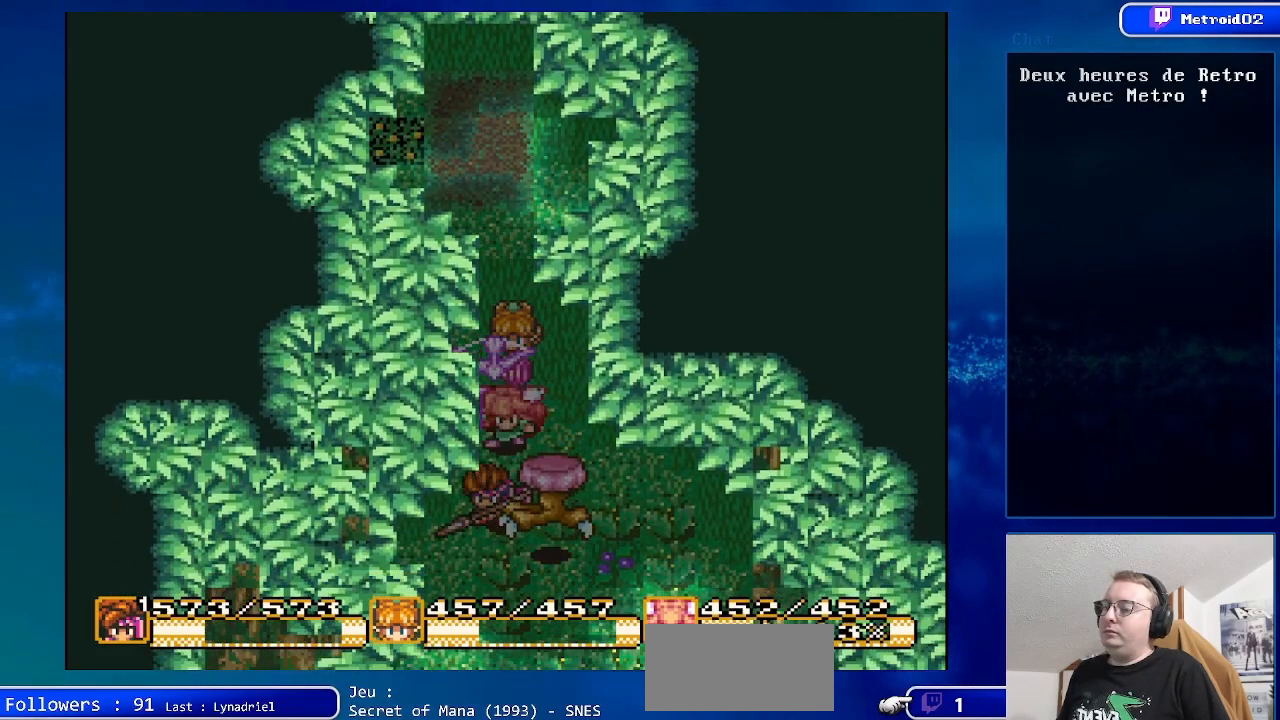
{"buttons": [], "events": [[167, "A", "up"]]}
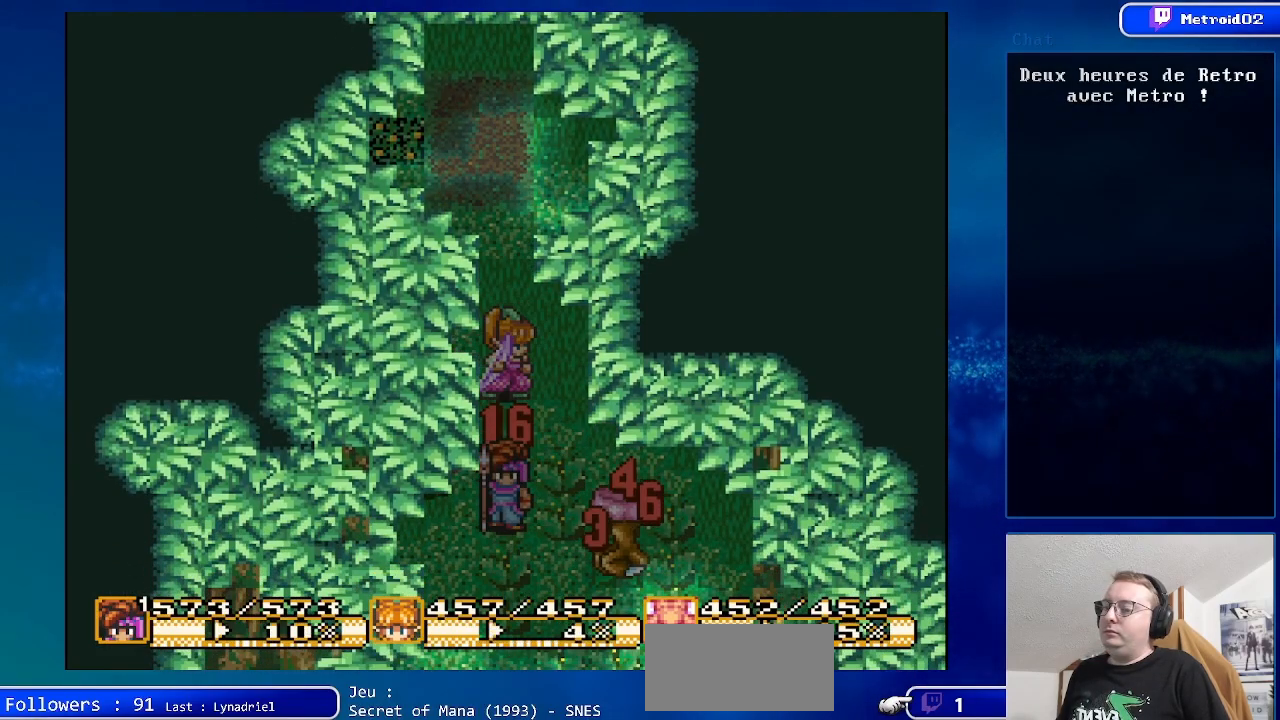
{"buttons": ["DPAD_UP"], "events": [[100, "DPAD_LEFT", "down"], [267, "DPAD_LEFT", "up"], [267, "DPAD_UP", "down"]]}
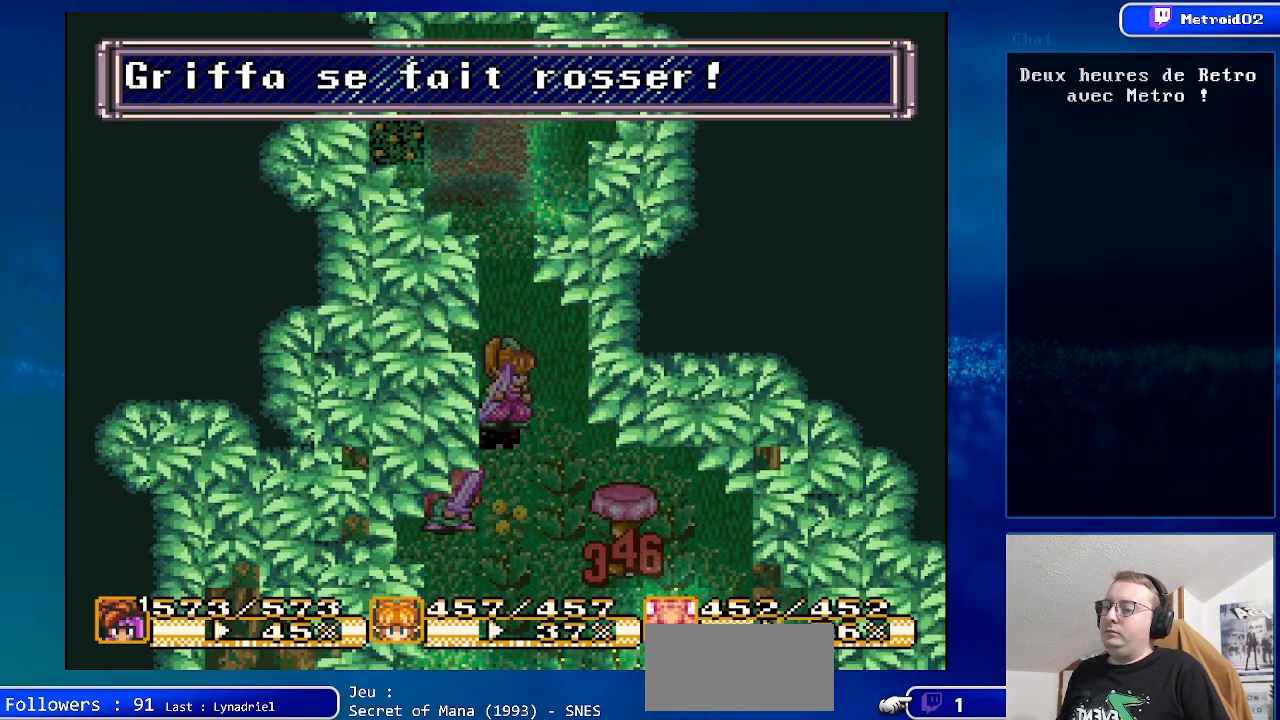
{"buttons": ["DPAD_DOWN", "DPAD_RIGHT"], "events": [[50, "DPAD_RIGHT", "down"], [133, "DPAD_UP", "up"], [400, "DPAD_DOWN", "down"]]}
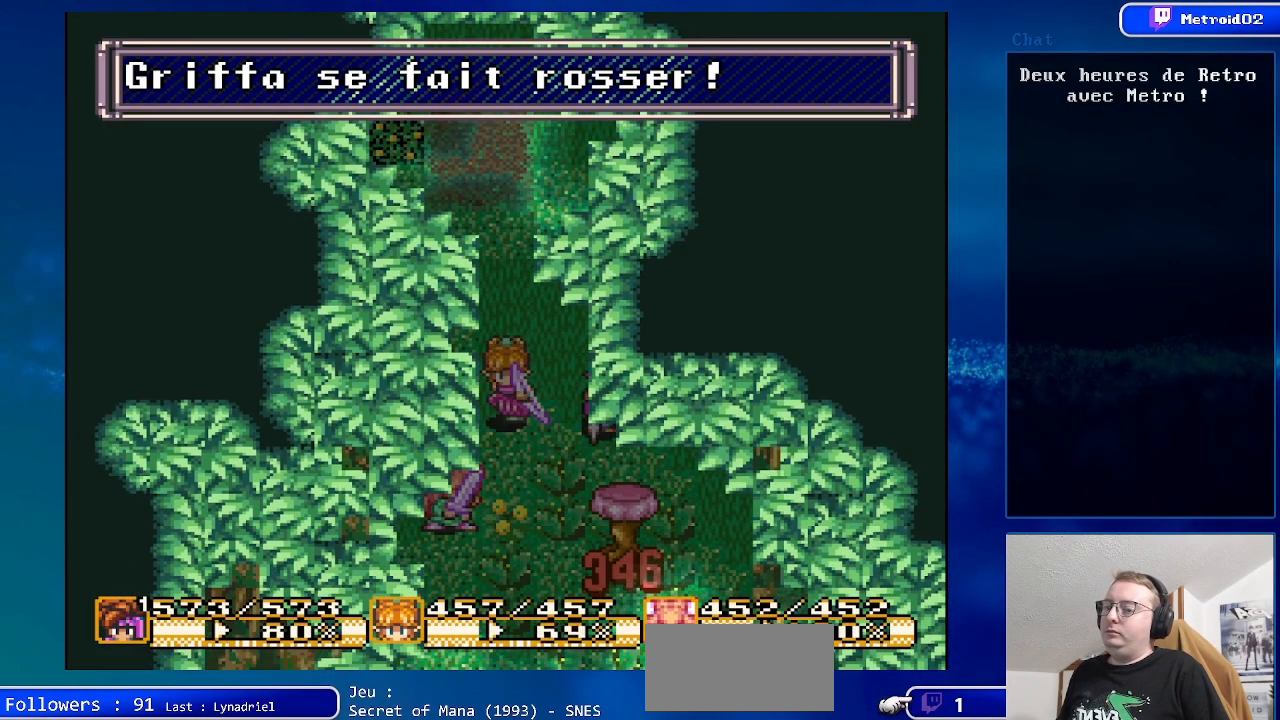
{"buttons": ["DPAD_DOWN"], "events": [[467, "DPAD_RIGHT", "up"]]}
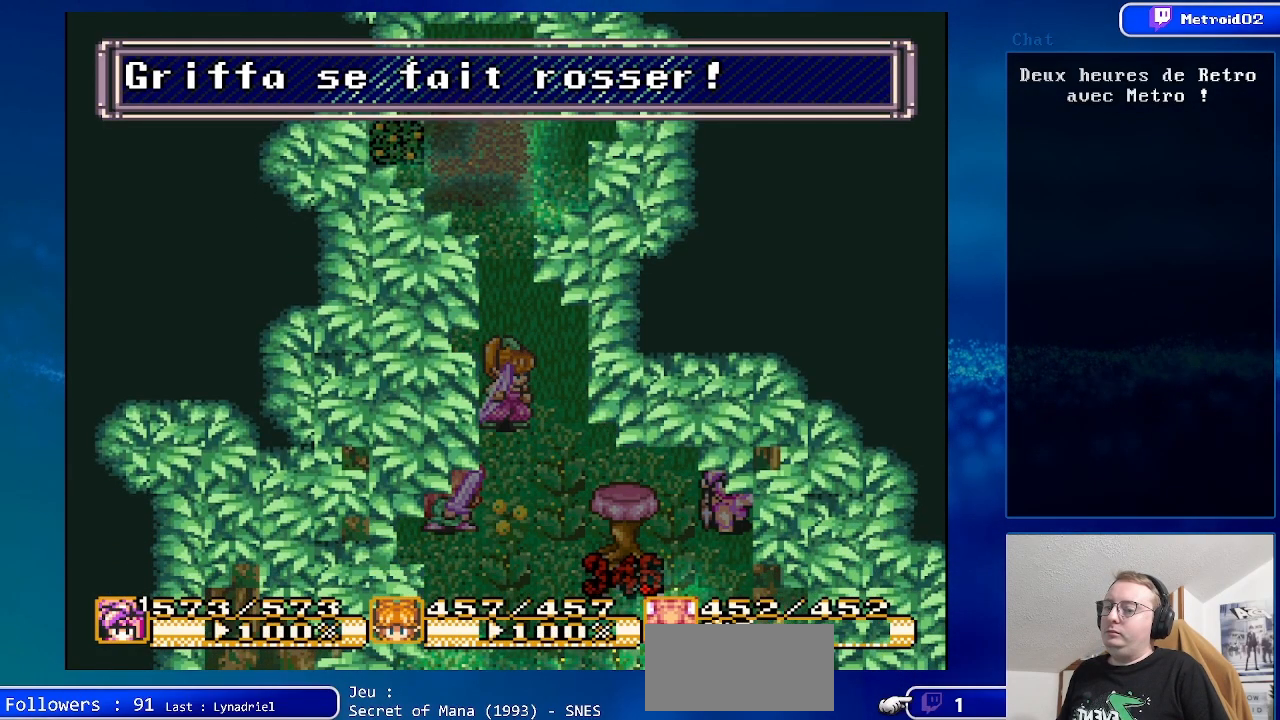
{"buttons": ["DPAD_LEFT"], "events": [[200, "DPAD_LEFT", "down"], [267, "DPAD_DOWN", "up"]]}
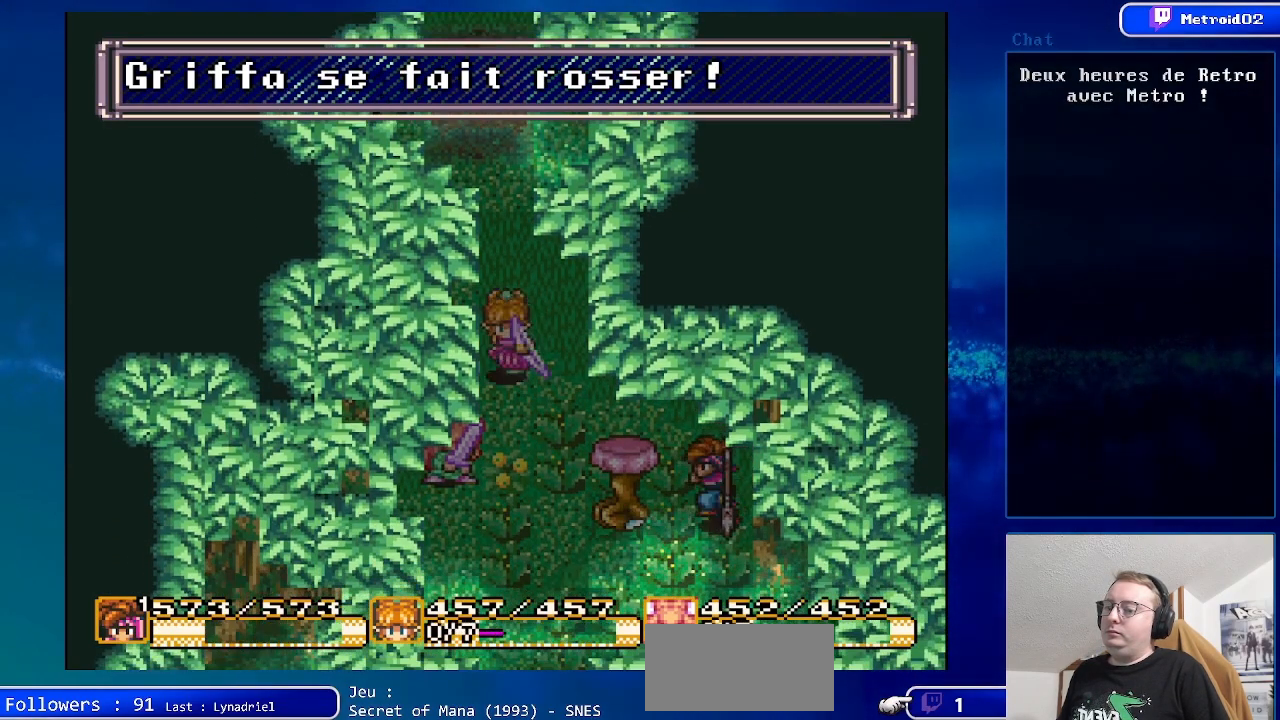
{"buttons": [], "events": [[50, "DPAD_LEFT", "up"], [150, "A", "down"], [383, "A", "up"]]}
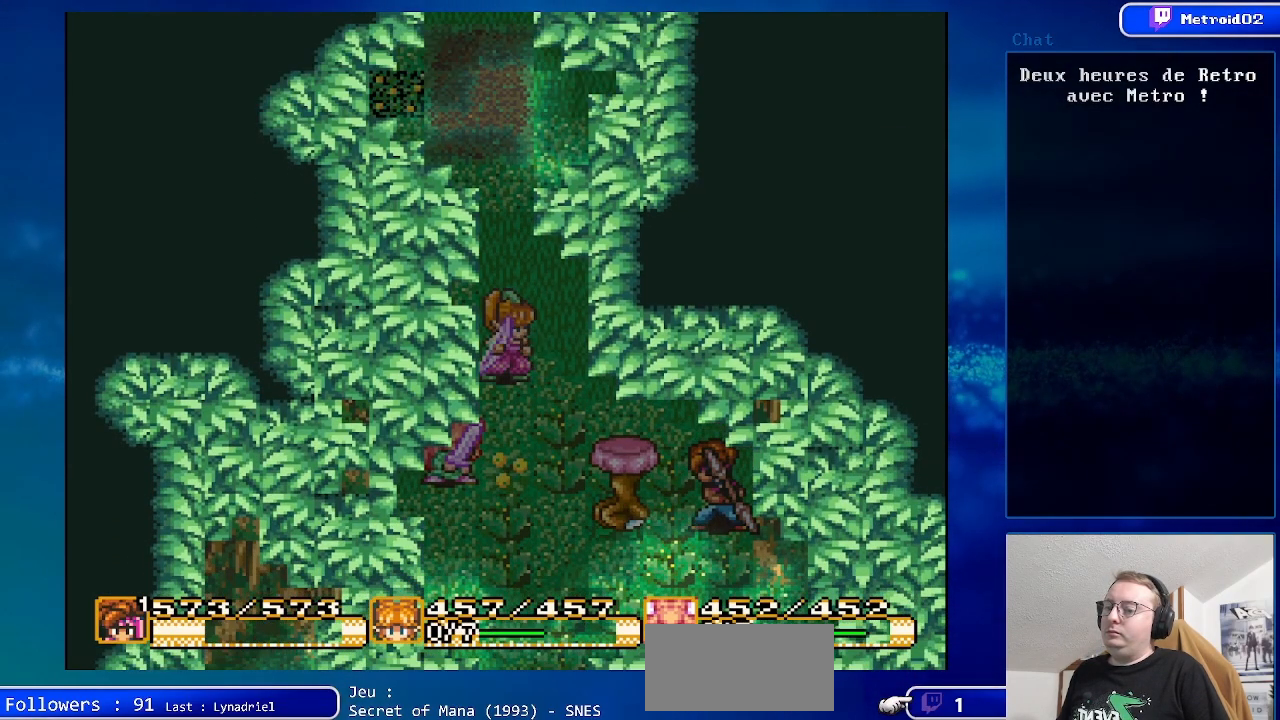
{"buttons": [], "events": []}
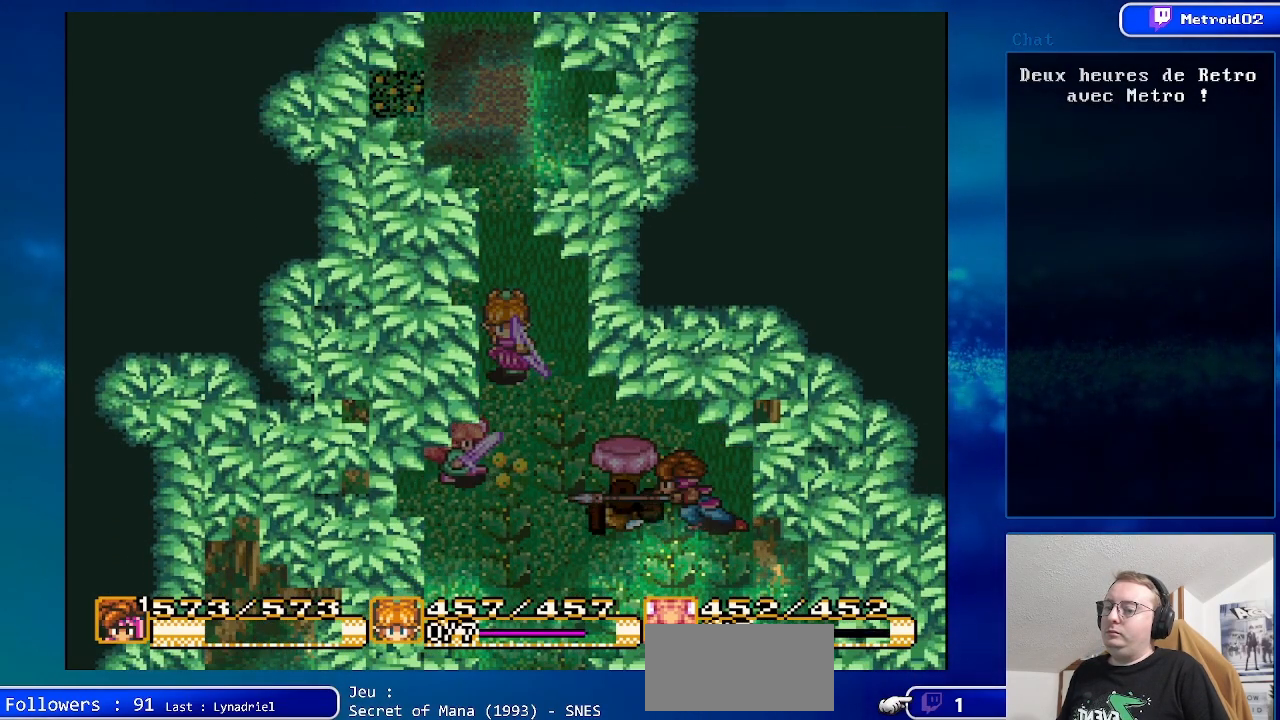
{"buttons": ["DPAD_RIGHT"], "events": [[367, "DPAD_RIGHT", "down"]]}
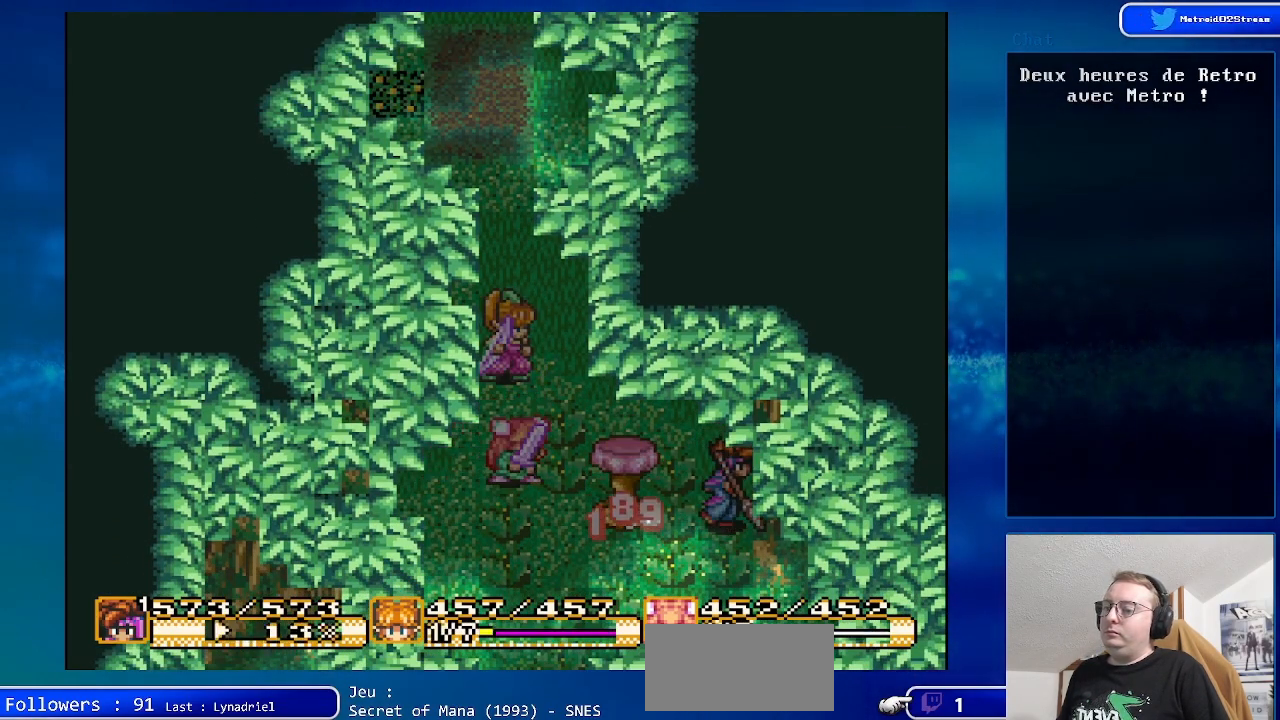
{"buttons": [], "events": [[133, "DPAD_RIGHT", "up"]]}
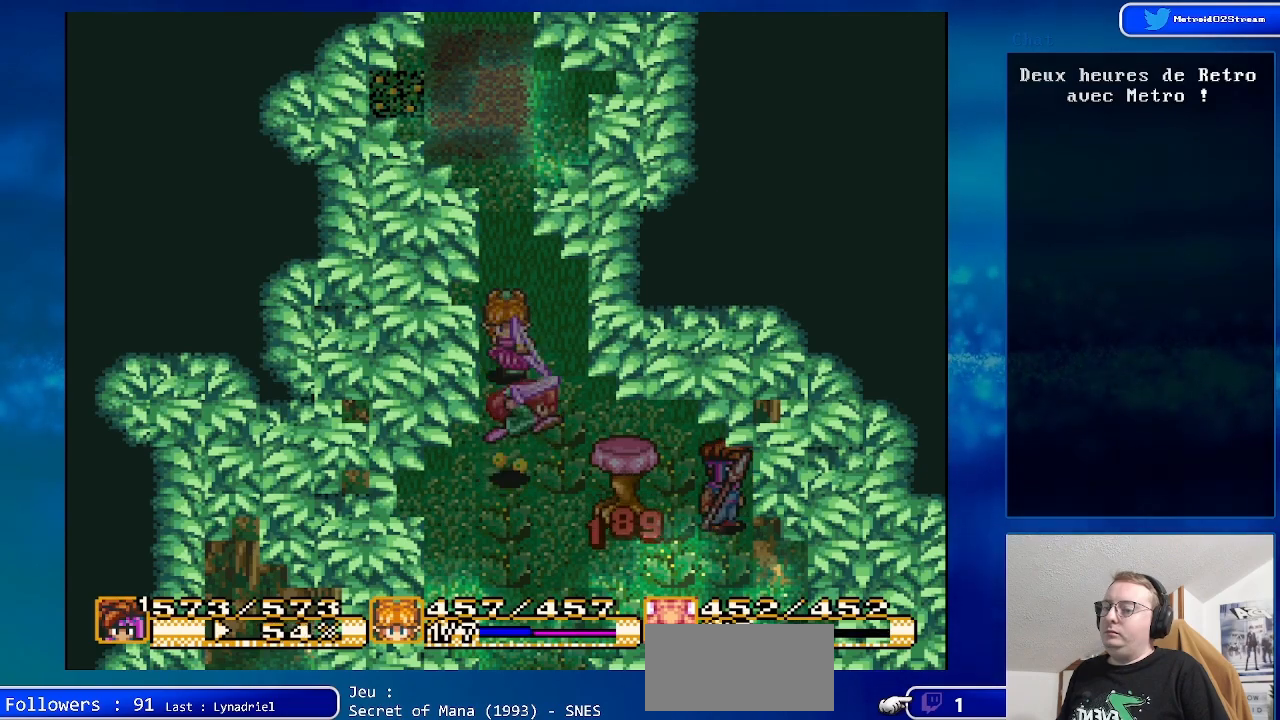
{"buttons": ["DPAD_LEFT"], "events": [[433, "DPAD_LEFT", "down"]]}
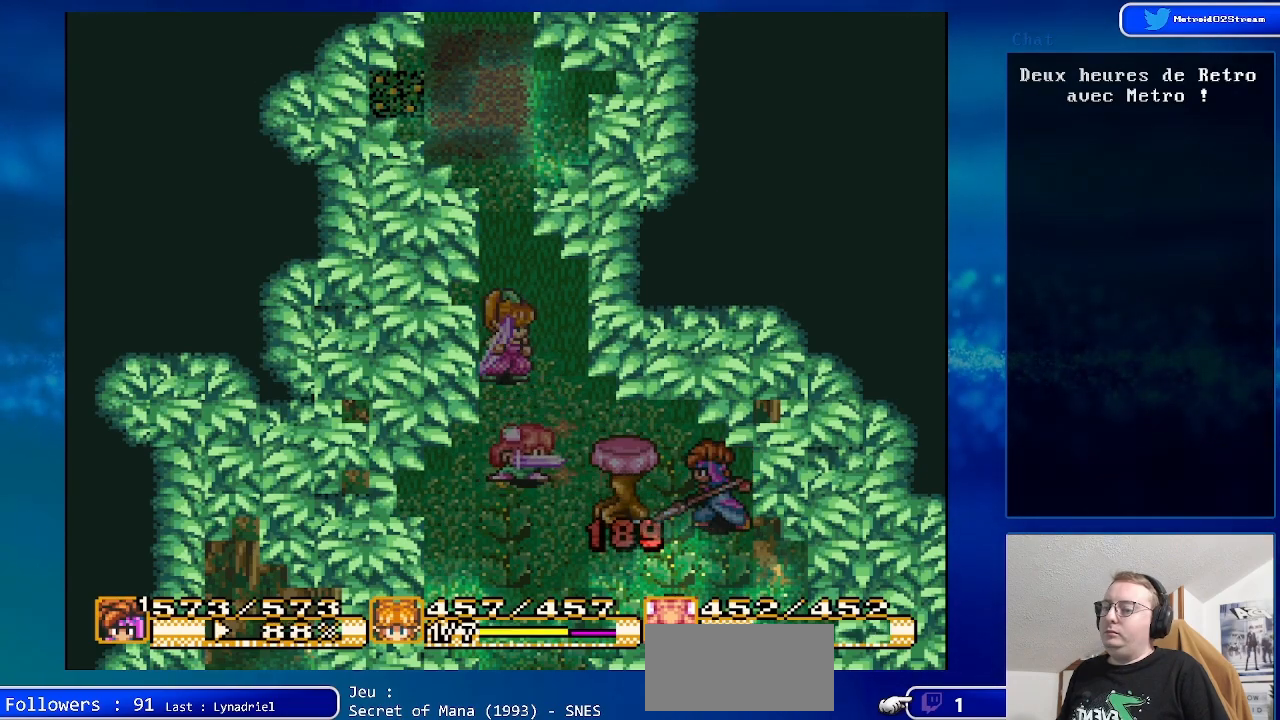
{"buttons": [], "events": [[33, "DPAD_LEFT", "up"]]}